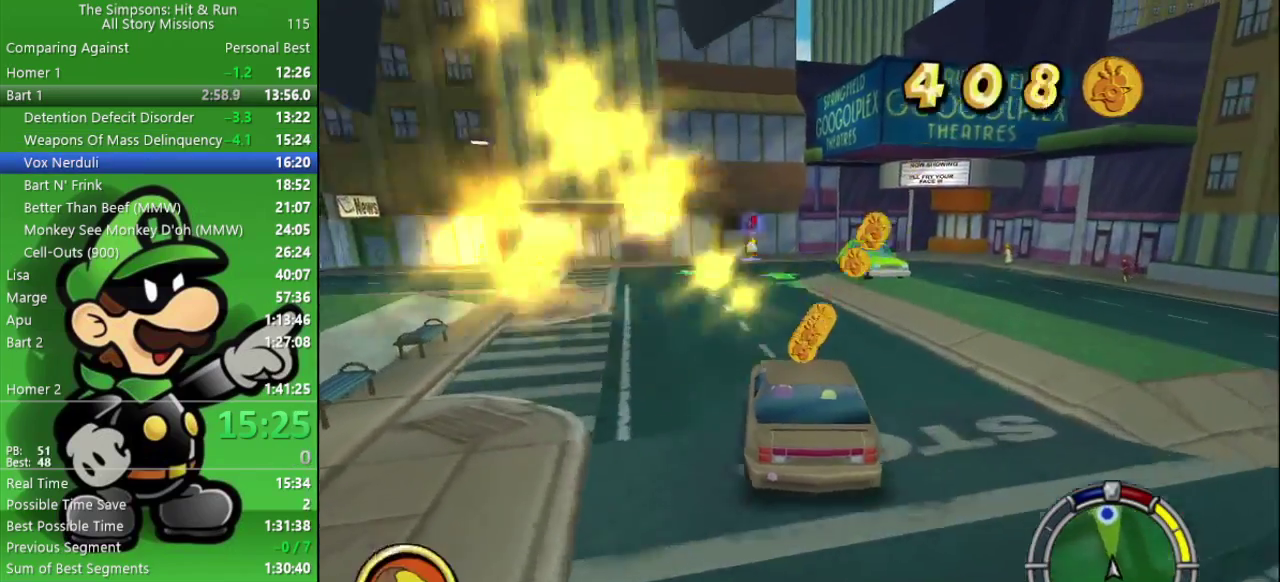
Gameplay with a controller (PlayStation layout); each line is a JSON object with the inputs held at the frame after it. "events" lists button and stick changes between this image and that frame as [ms after this image, input, new state], when the widget could be followed in between.
{"buttons": ["CIRCLE"], "left_stick": "center", "right_stick": "center", "events": []}
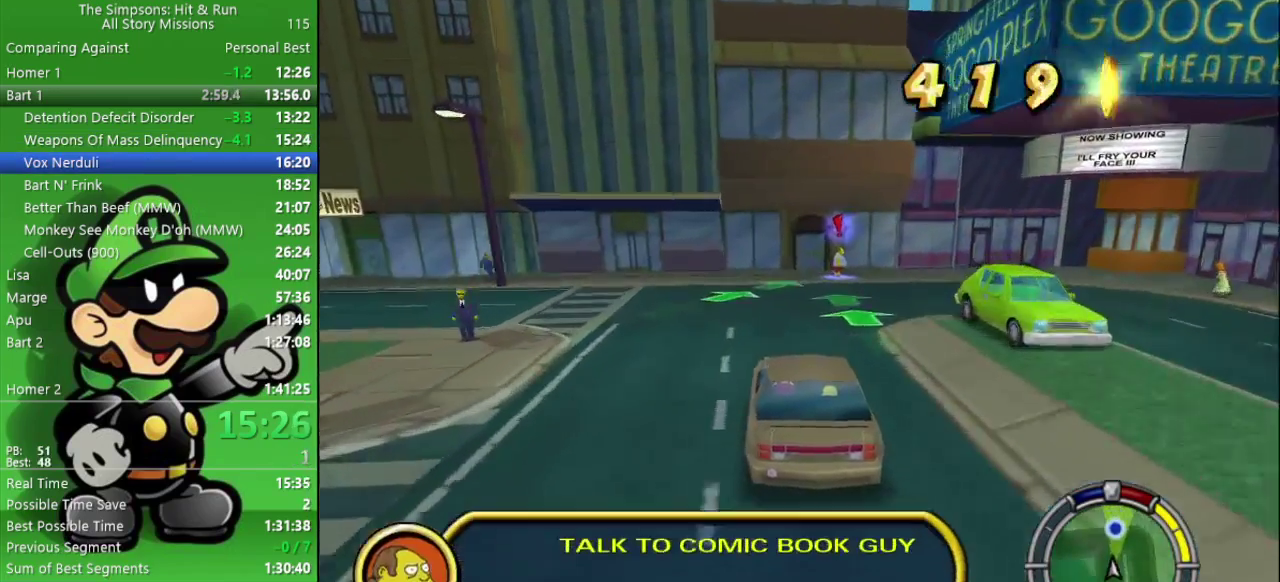
{"buttons": ["CROSS", "SQUARE", "L2"], "left_stick": "center", "right_stick": "center", "events": [[117, "CIRCLE", "up"], [283, "CROSS", "down"], [300, "SQUARE", "down"], [317, "L2", "down"]]}
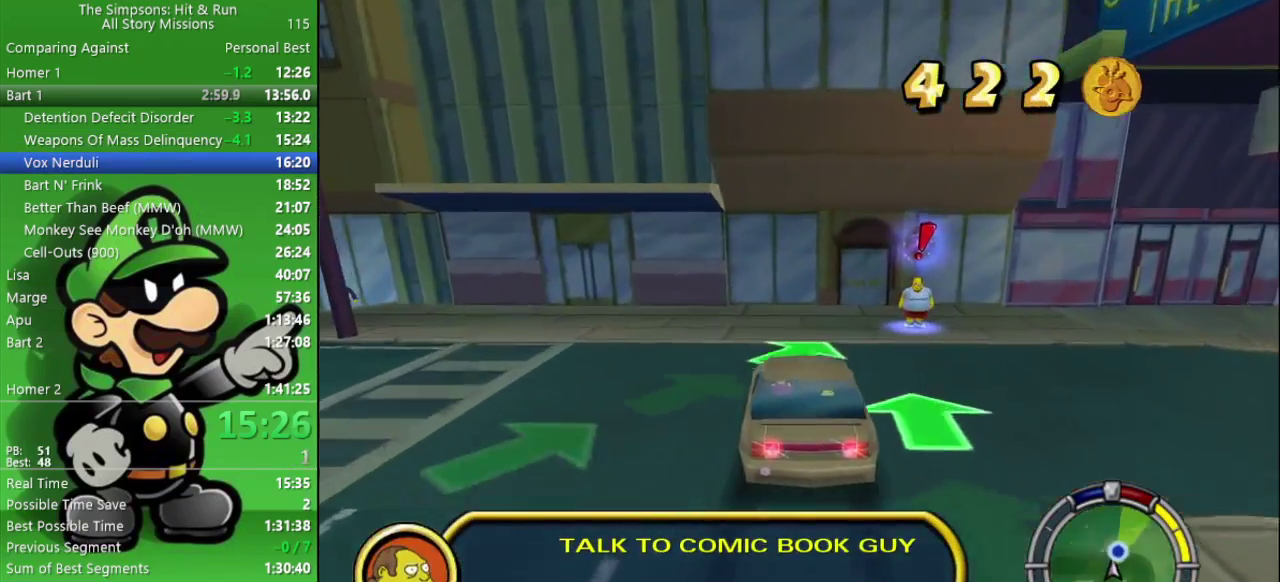
{"buttons": ["L2"], "left_stick": "center", "right_stick": "center", "events": [[150, "left_stick", "down-right"], [417, "CROSS", "up"], [417, "left_stick", "center"], [467, "SQUARE", "up"]]}
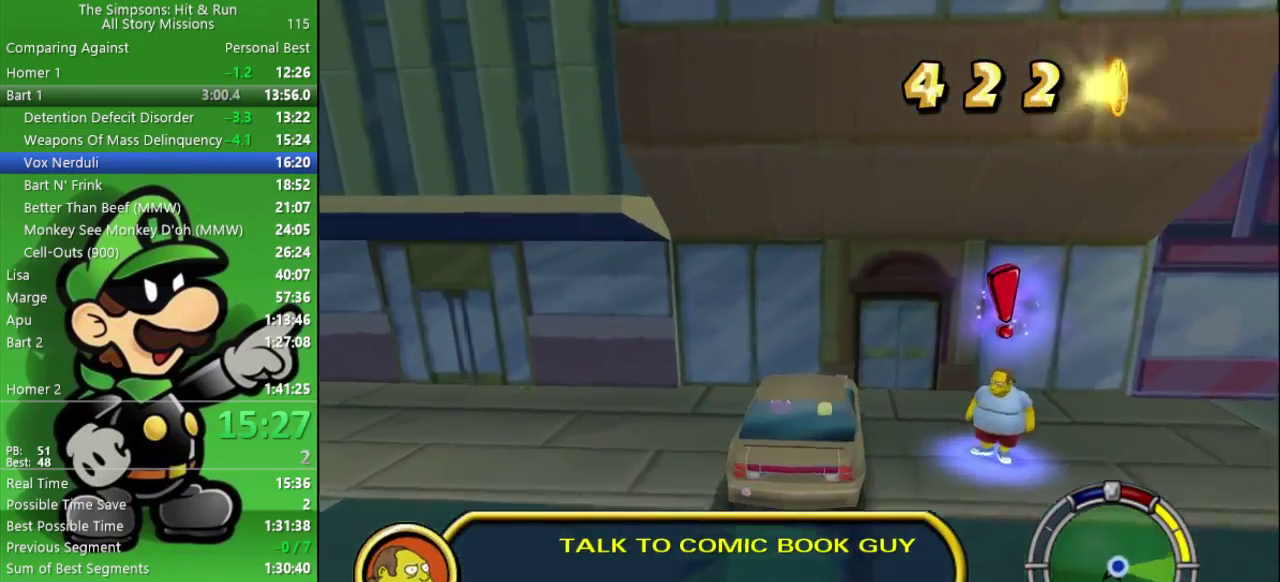
{"buttons": ["SQUARE"], "left_stick": "center", "right_stick": "center", "events": [[17, "L2", "up"], [67, "SQUARE", "down"], [183, "SQUARE", "up"], [267, "SQUARE", "down"], [367, "SQUARE", "up"], [450, "SQUARE", "down"]]}
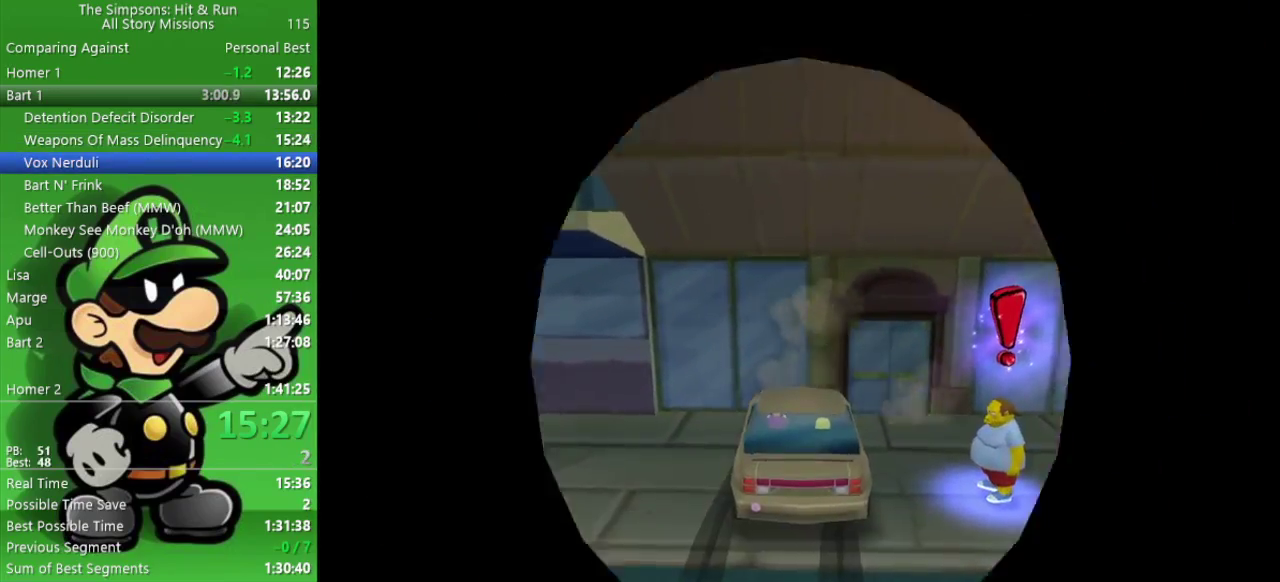
{"buttons": ["R2"], "left_stick": "right", "right_stick": "center", "events": [[67, "SQUARE", "up"], [233, "left_stick", "down-right"], [400, "left_stick", "right"], [417, "R2", "down"]]}
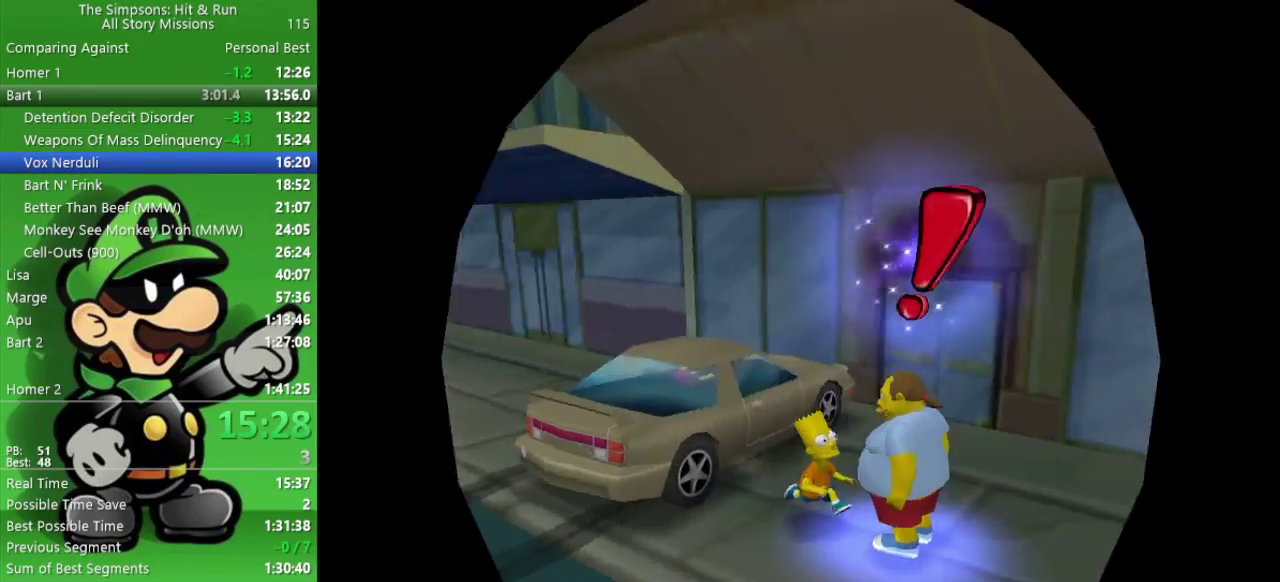
{"buttons": ["SQUARE"], "left_stick": "right", "right_stick": "center", "events": [[100, "left_stick", "down-right"], [200, "R2", "up"], [217, "SQUARE", "down"], [217, "left_stick", "down"], [367, "SQUARE", "up"], [383, "left_stick", "right"], [450, "SQUARE", "down"]]}
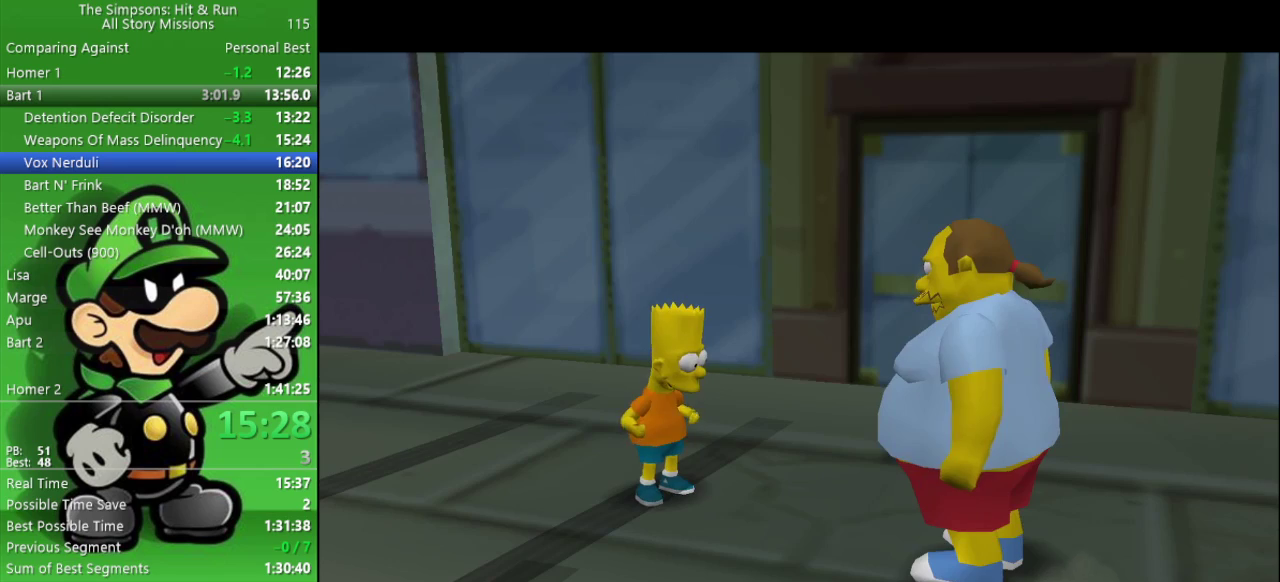
{"buttons": ["R1"], "left_stick": "center", "right_stick": "center", "events": [[17, "SQUARE", "up"], [17, "left_stick", "up-right"], [67, "left_stick", "center"], [150, "R1", "down"], [233, "R1", "up"], [300, "R1", "down"], [383, "R1", "up"], [433, "R1", "down"]]}
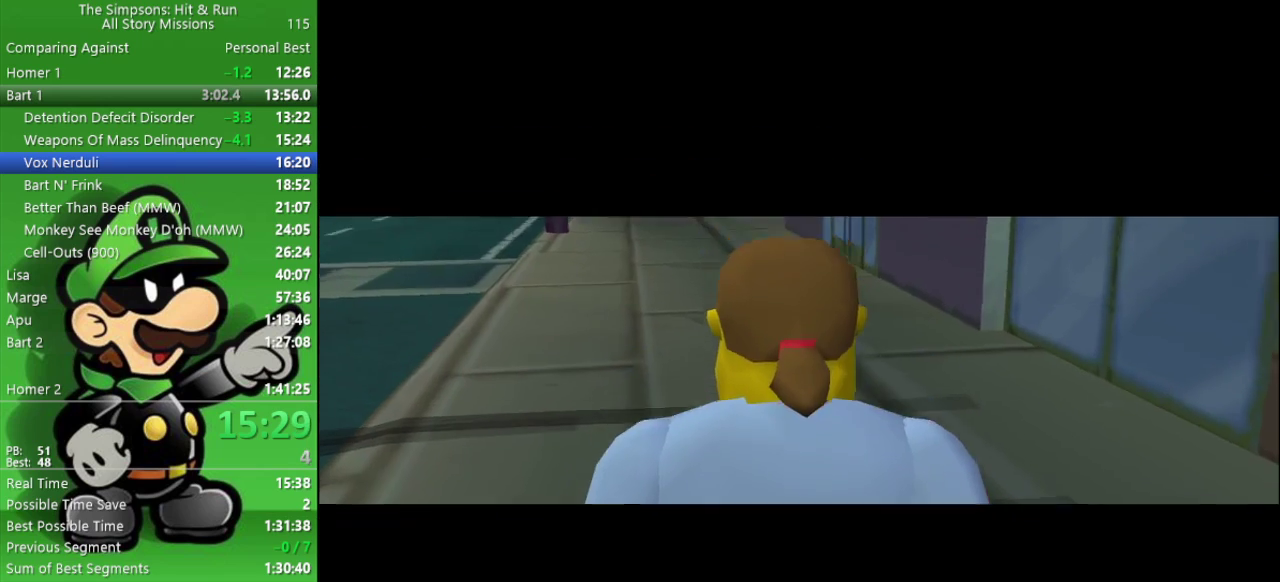
{"buttons": [], "left_stick": "center", "right_stick": "center", "events": [[50, "R1", "up"], [217, "R1", "down"], [317, "R1", "up"], [400, "R1", "down"], [483, "R1", "up"]]}
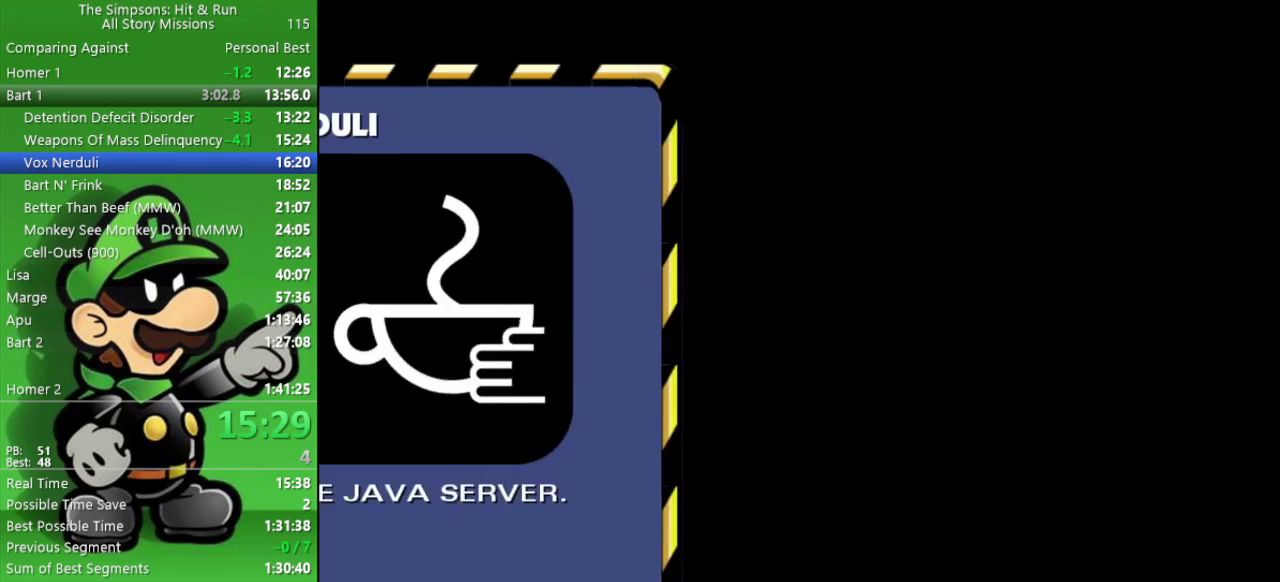
{"buttons": ["R1"], "left_stick": "center", "right_stick": "center", "events": [[50, "R1", "down"], [133, "R1", "up"], [200, "R1", "down"], [267, "R1", "up"], [333, "R1", "down"], [417, "R1", "up"], [500, "R1", "down"]]}
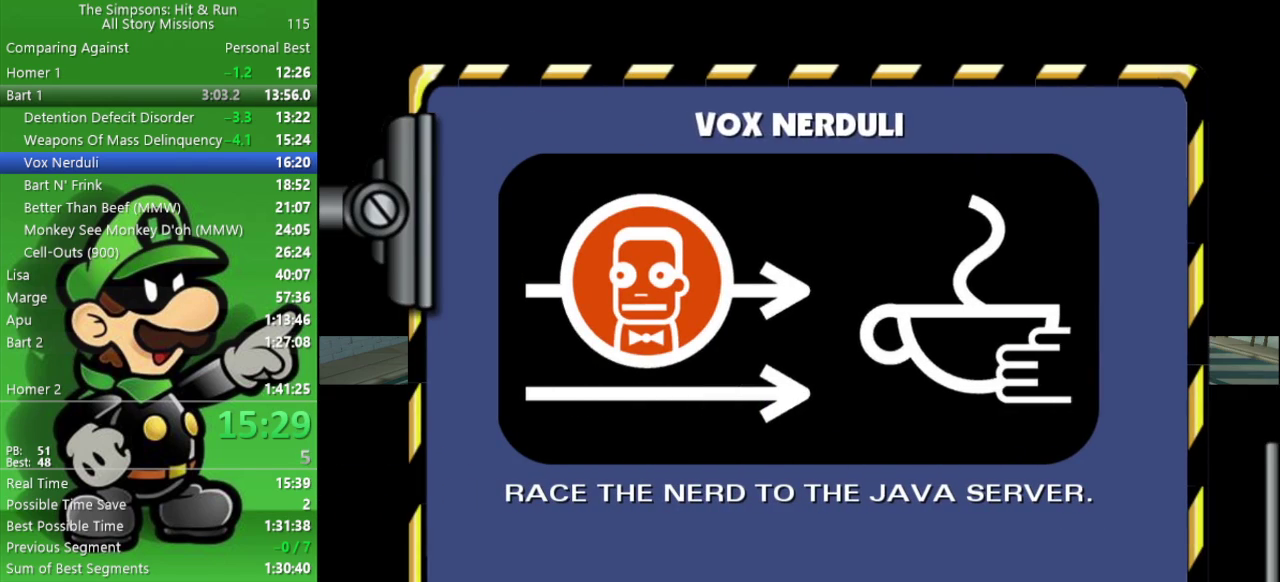
{"buttons": [], "left_stick": "center", "right_stick": "center", "events": [[67, "R1", "up"], [133, "R1", "down"], [267, "R1", "up"]]}
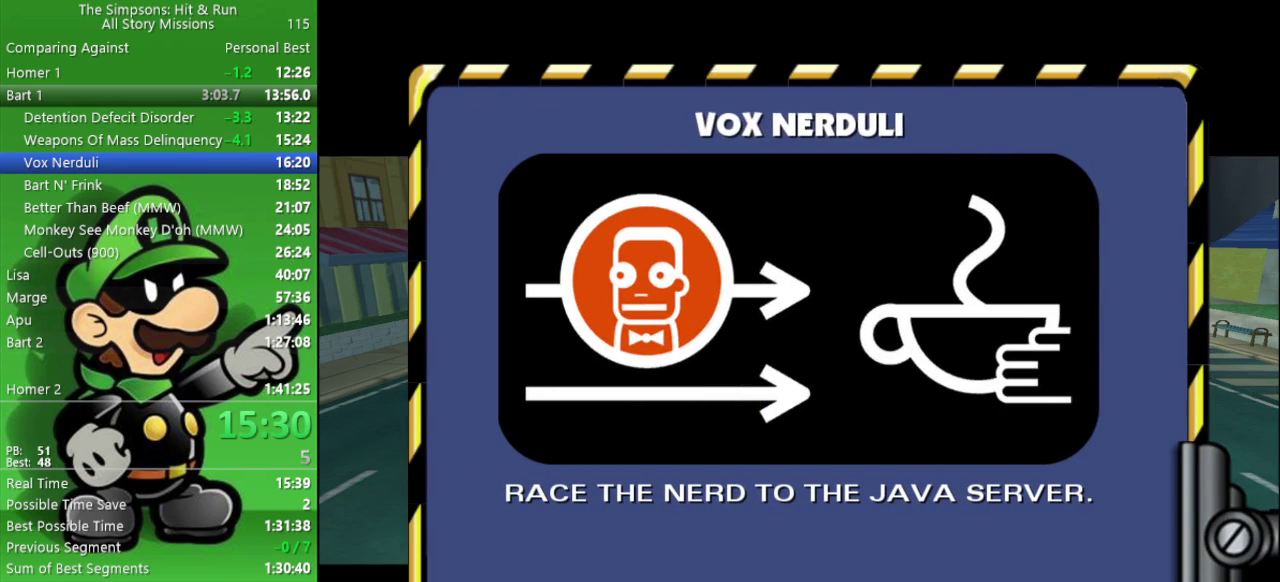
{"buttons": [], "left_stick": "center", "right_stick": "center", "events": []}
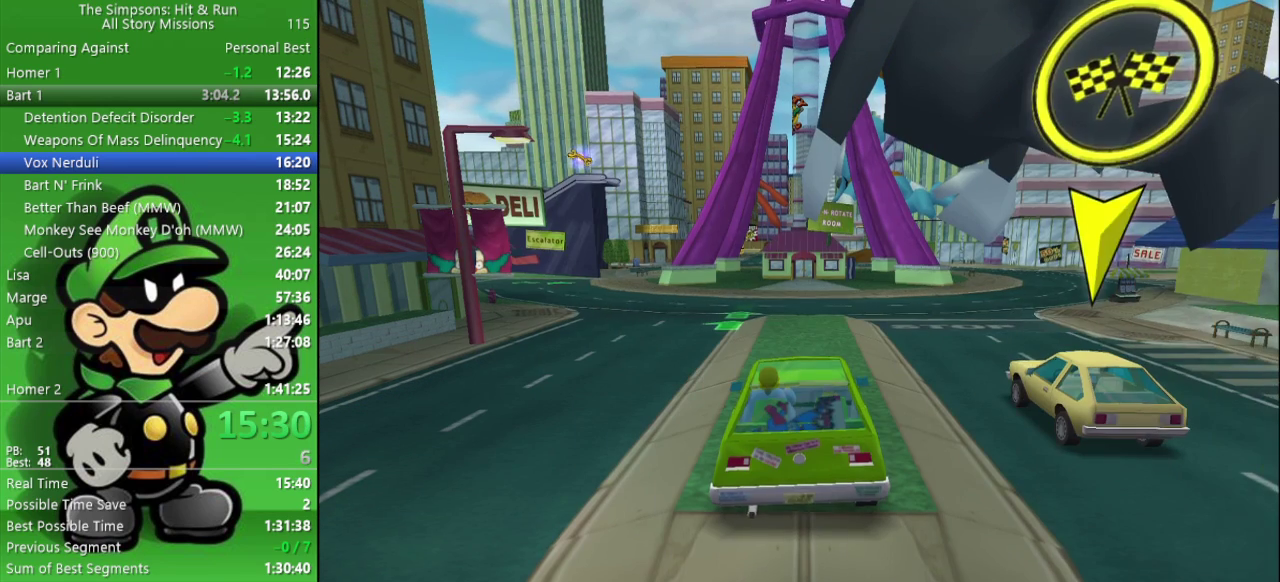
{"buttons": [], "left_stick": "center", "right_stick": "center", "events": []}
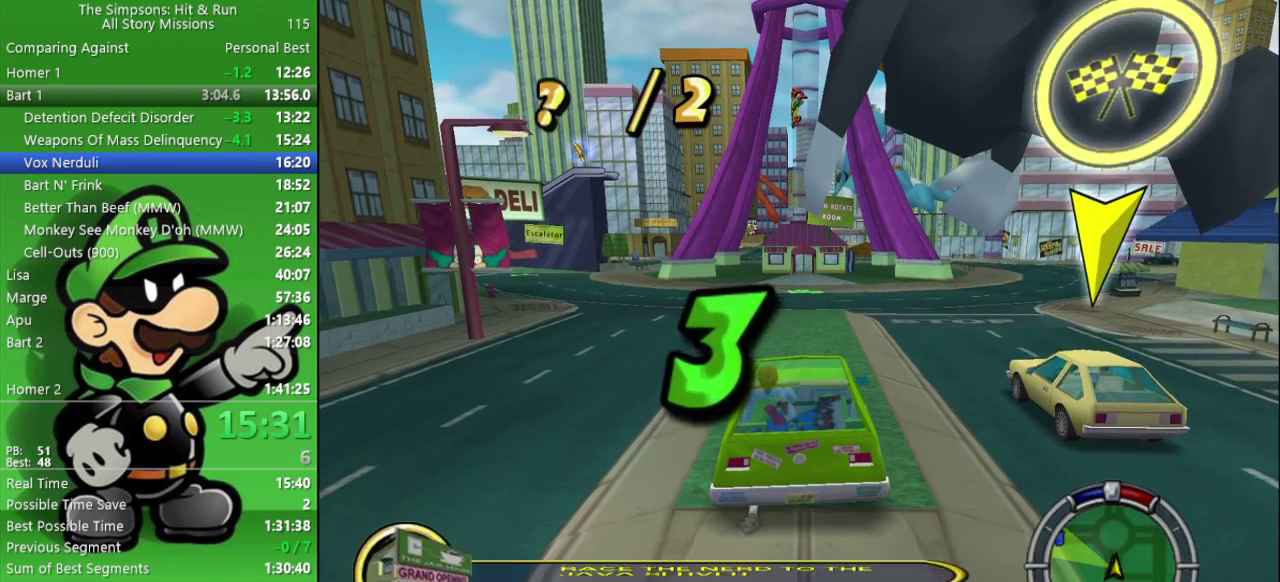
{"buttons": [], "left_stick": "center", "right_stick": "center", "events": []}
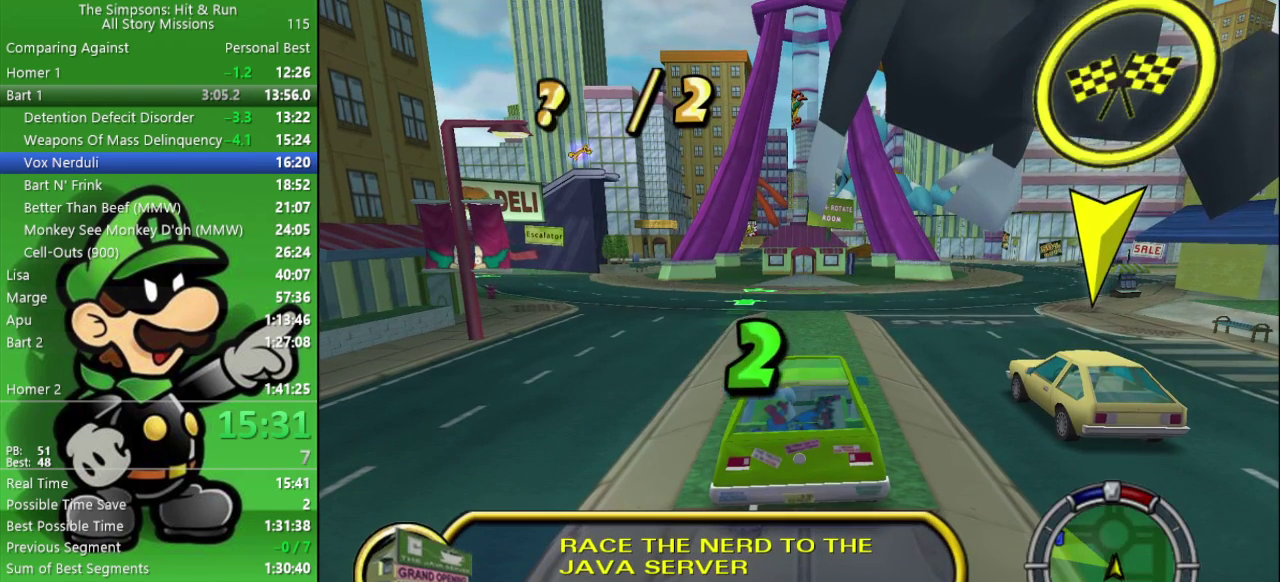
{"buttons": [], "left_stick": "center", "right_stick": "center", "events": []}
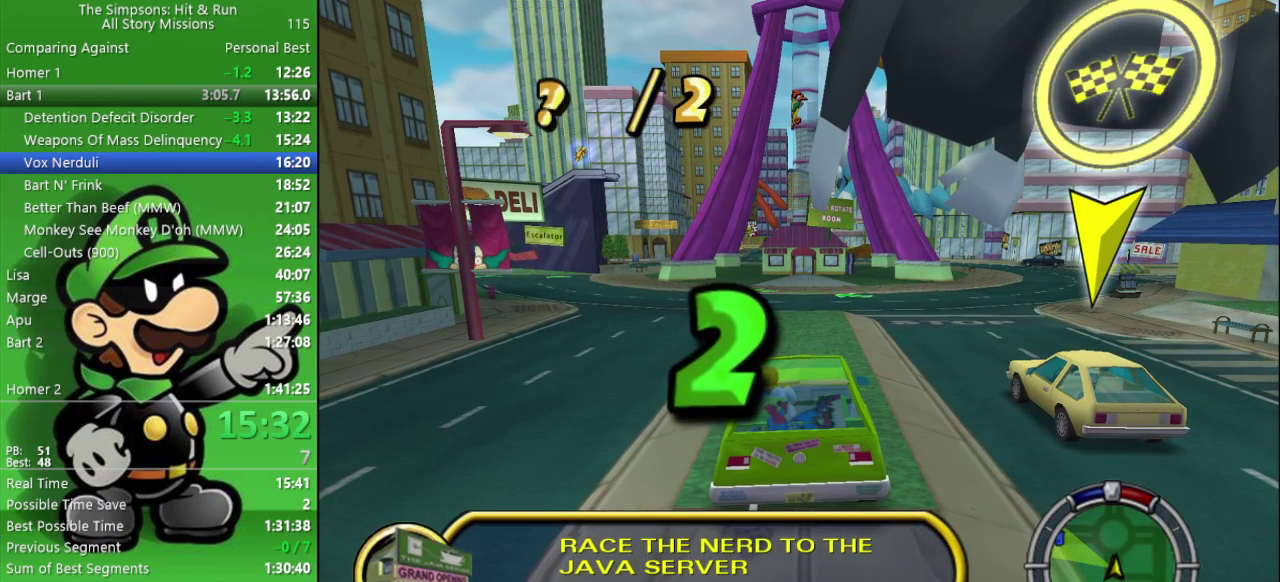
{"buttons": [], "left_stick": "center", "right_stick": "center", "events": []}
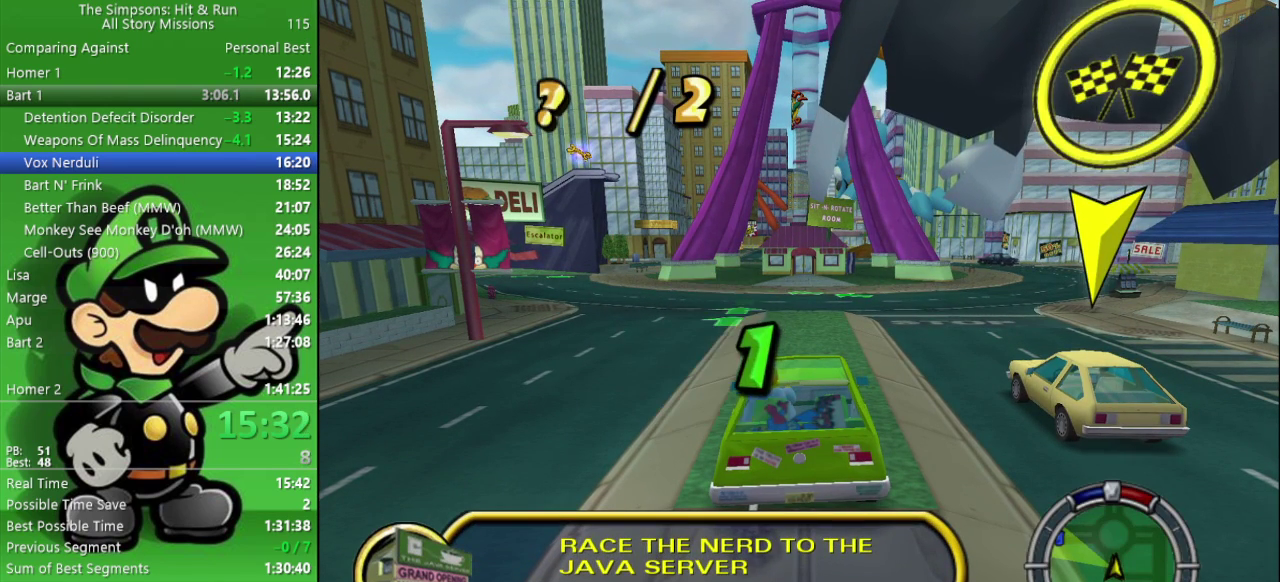
{"buttons": [], "left_stick": "center", "right_stick": "center", "events": []}
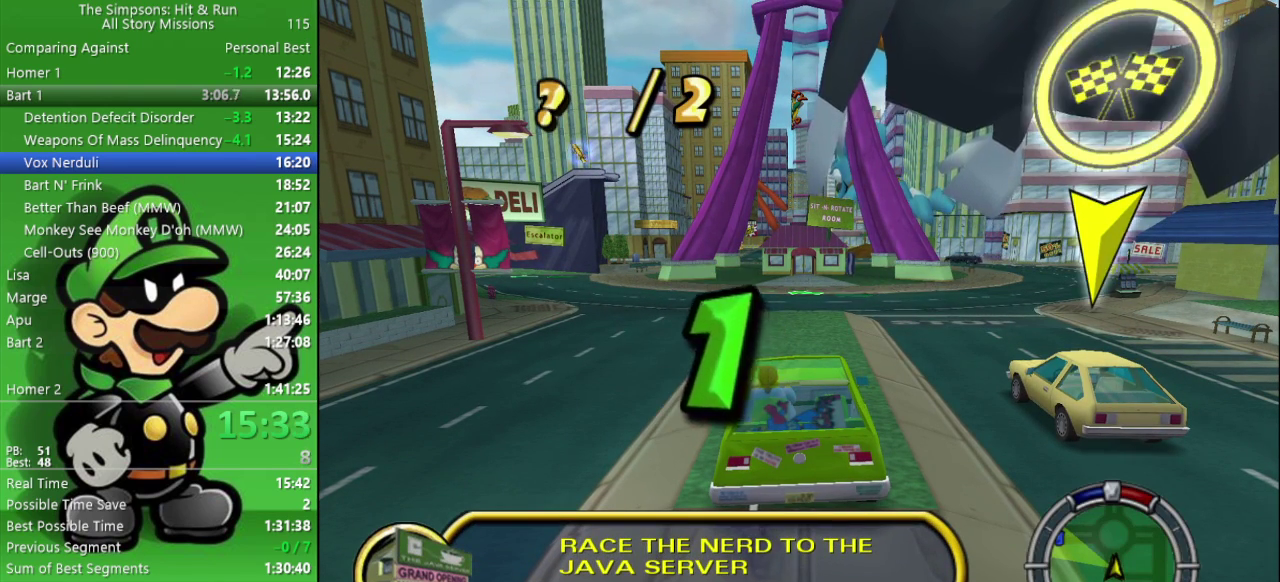
{"buttons": [], "left_stick": "center", "right_stick": "center", "events": []}
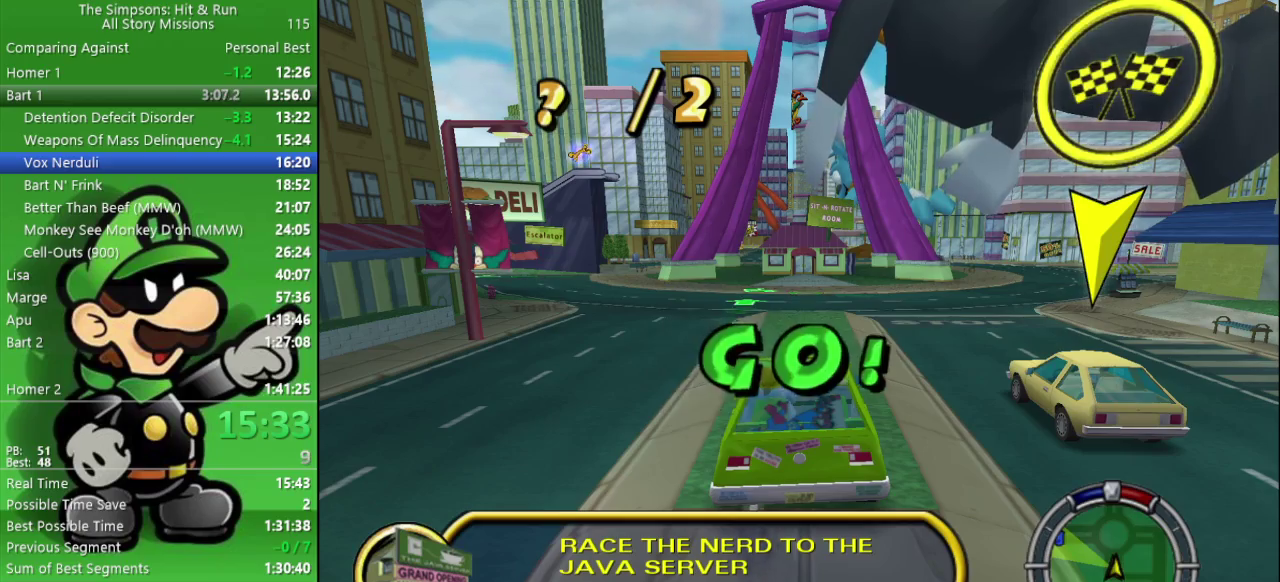
{"buttons": ["CROSS", "CIRCLE", "L2"], "left_stick": "center", "right_stick": "center", "events": [[333, "CROSS", "down"], [350, "CIRCLE", "down"], [467, "L2", "down"]]}
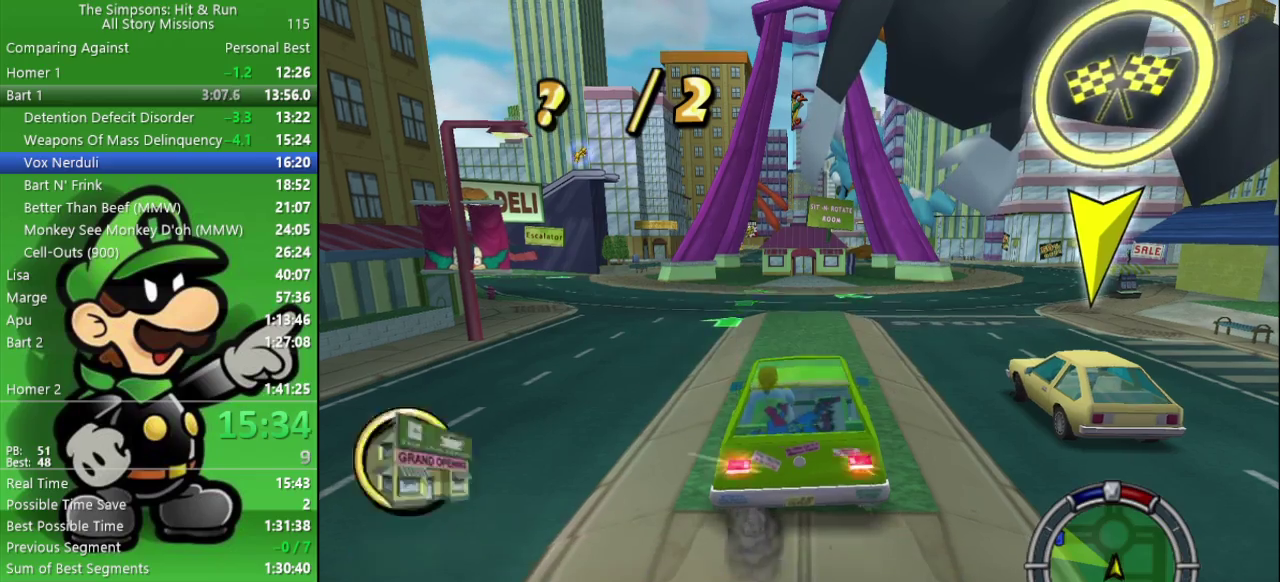
{"buttons": ["CIRCLE"], "left_stick": "center", "right_stick": "center", "events": [[83, "CROSS", "up"], [100, "L2", "up"]]}
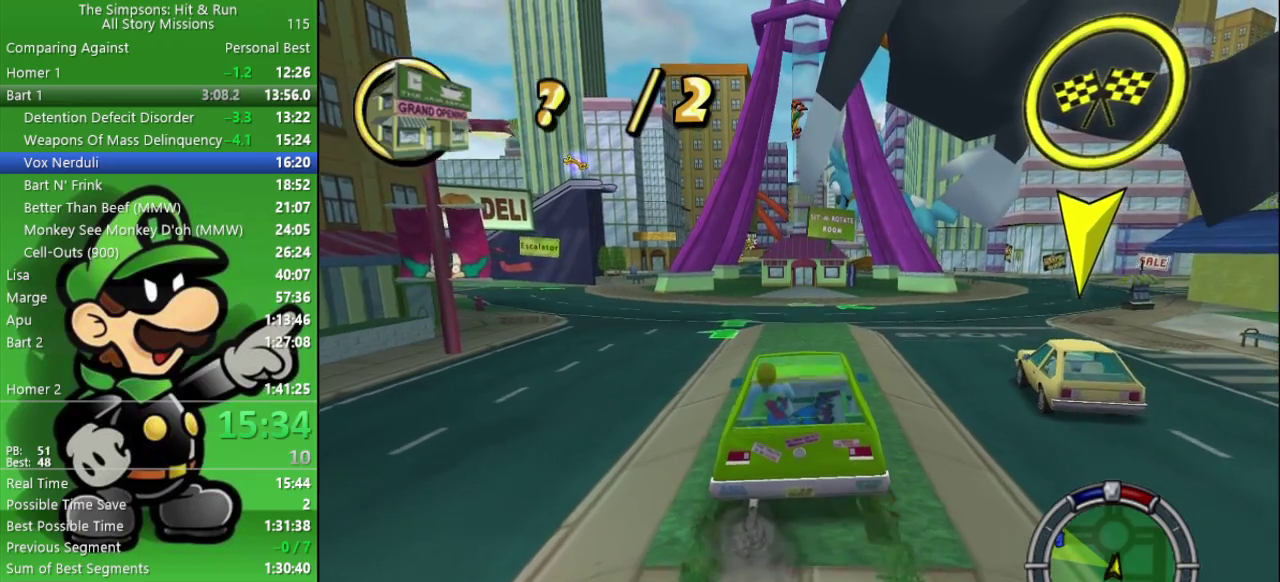
{"buttons": ["CIRCLE"], "left_stick": "center", "right_stick": "center", "events": [[150, "left_stick", "up-left"], [350, "left_stick", "center"]]}
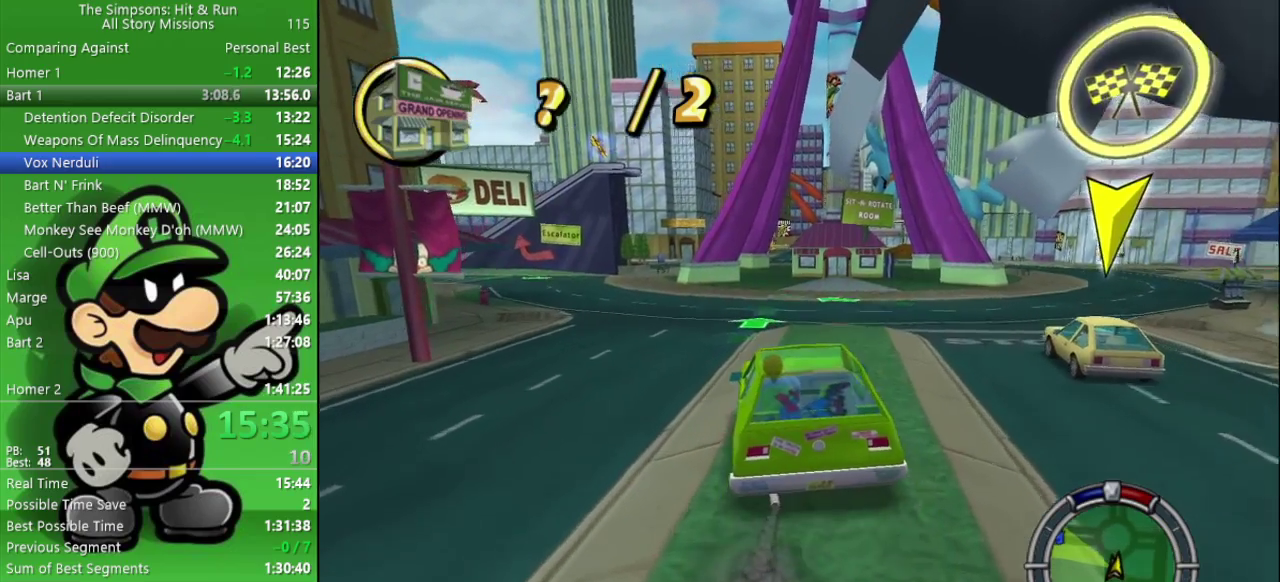
{"buttons": ["CIRCLE"], "left_stick": "center", "right_stick": "center", "events": [[367, "left_stick", "up-left"], [483, "left_stick", "center"]]}
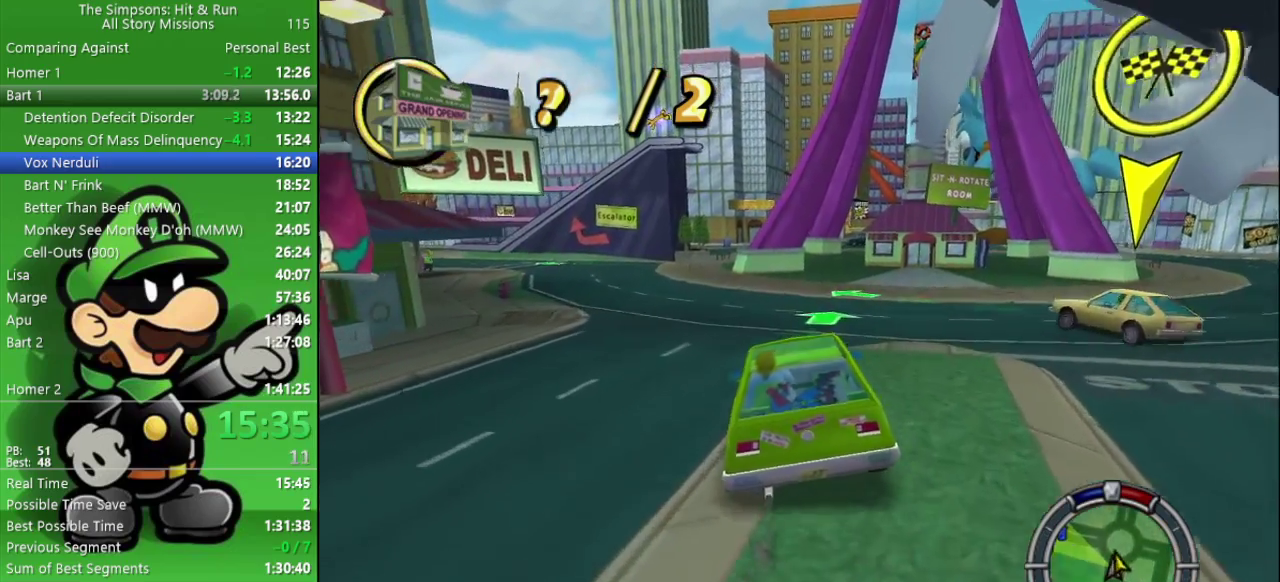
{"buttons": ["CIRCLE"], "left_stick": "left", "right_stick": "center", "events": [[300, "left_stick", "left"]]}
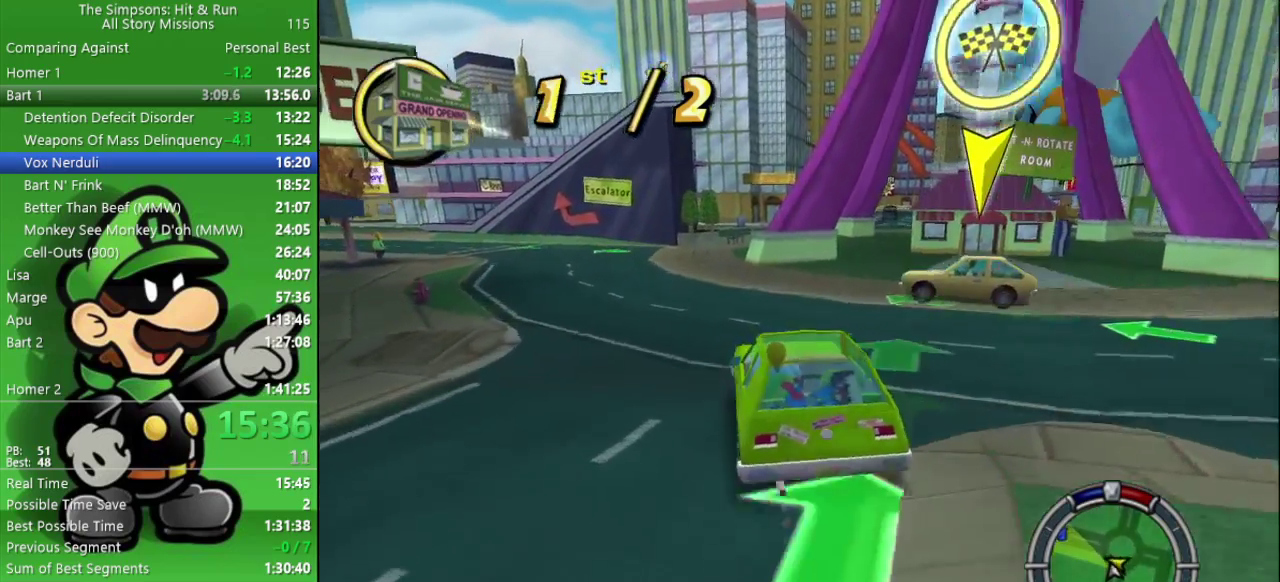
{"buttons": ["CIRCLE"], "left_stick": "left", "right_stick": "center", "events": [[100, "left_stick", "up-left"], [150, "left_stick", "center"], [333, "left_stick", "left"]]}
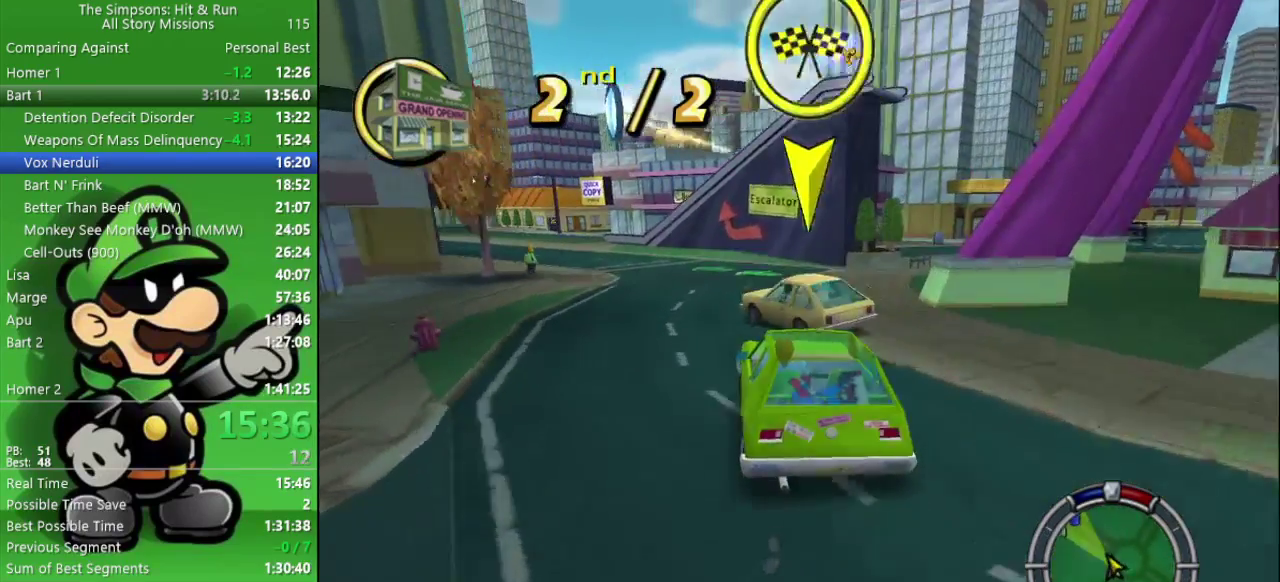
{"buttons": ["CIRCLE"], "left_stick": "up-left", "right_stick": "center"}
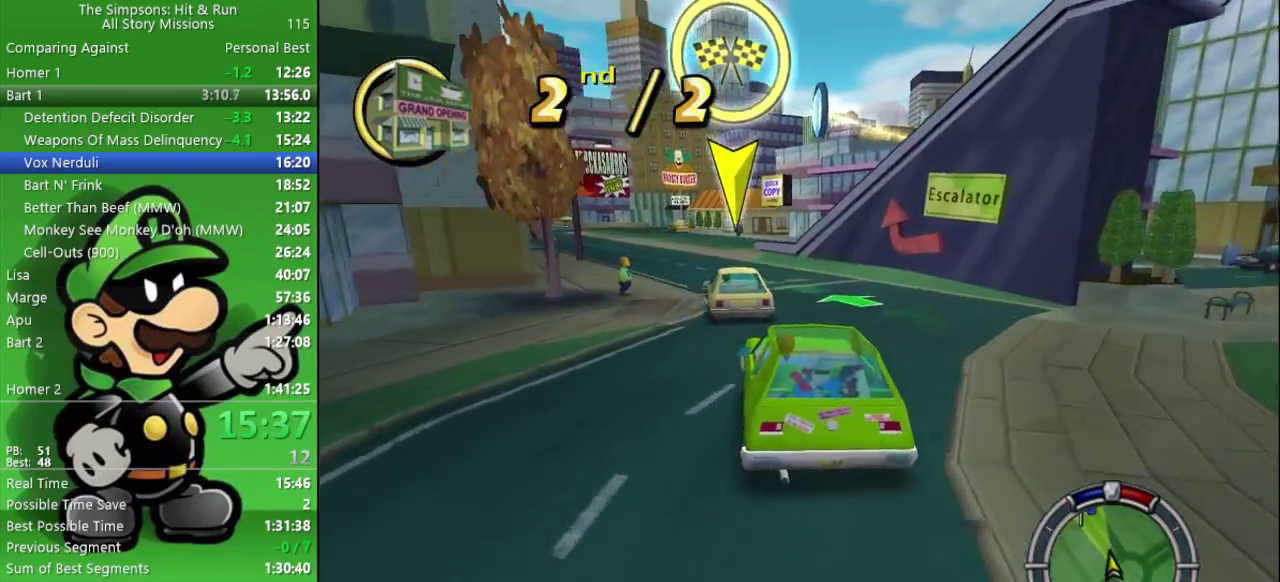
{"buttons": ["CIRCLE"], "left_stick": "center", "right_stick": "center"}
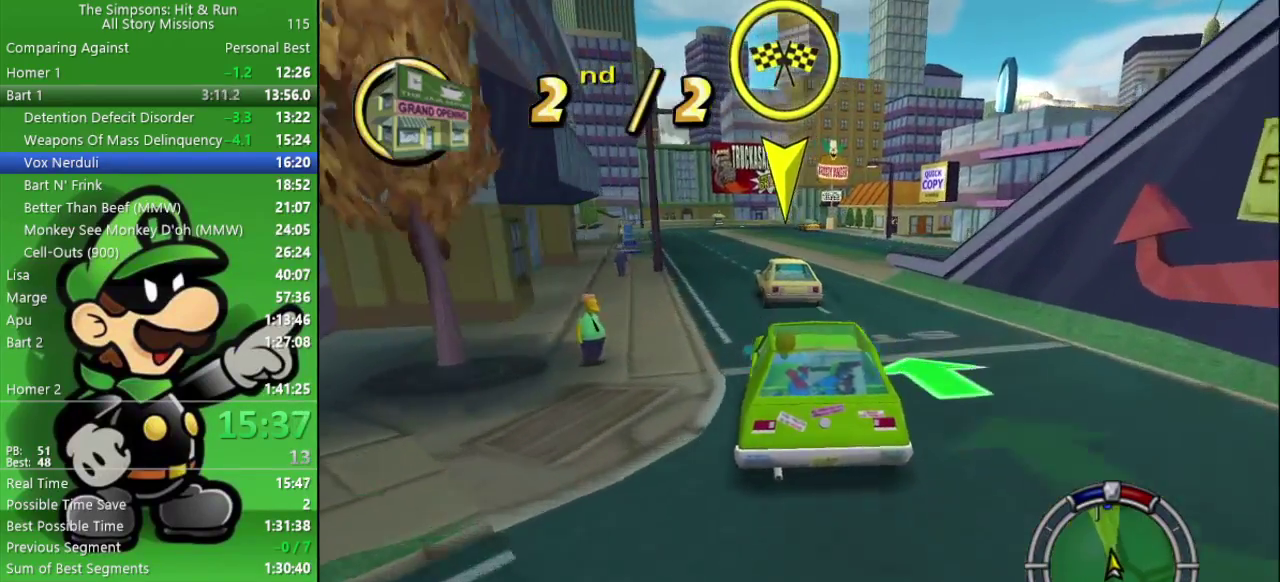
{"buttons": ["CIRCLE"], "left_stick": "right", "right_stick": "center", "events": [[200, "left_stick", "right"]]}
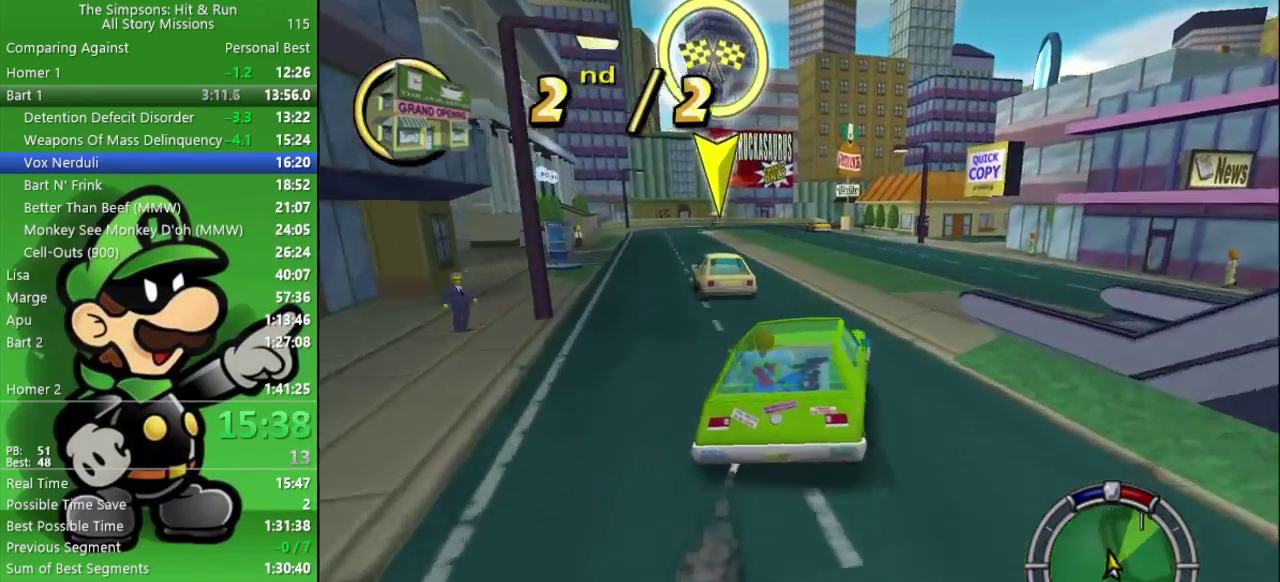
{"buttons": ["CIRCLE"], "left_stick": "center", "right_stick": "center", "events": [[50, "left_stick", "center"]]}
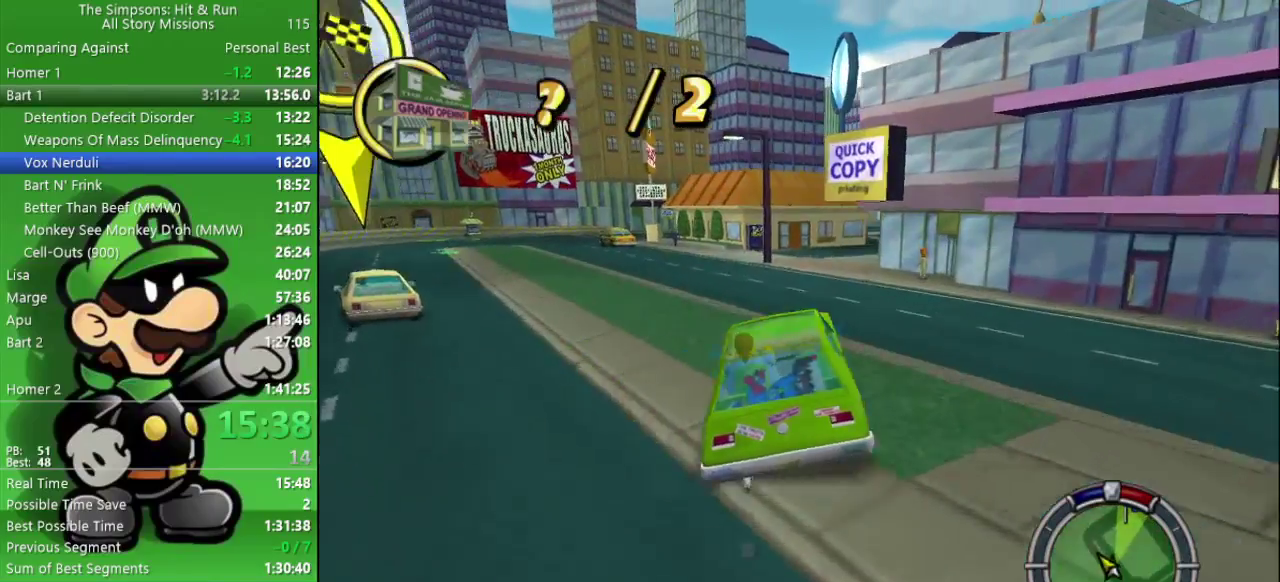
{"buttons": [], "left_stick": "right", "right_stick": "center", "events": [[150, "left_stick", "right"], [217, "CIRCLE", "up"]]}
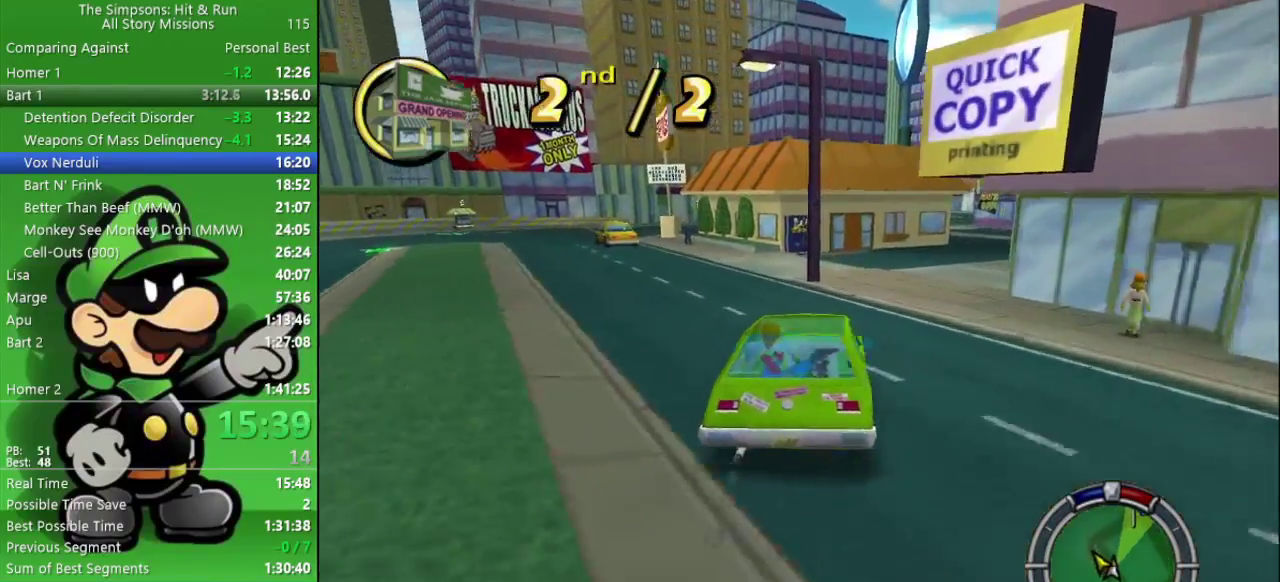
{"buttons": [], "left_stick": "right", "right_stick": "center", "events": []}
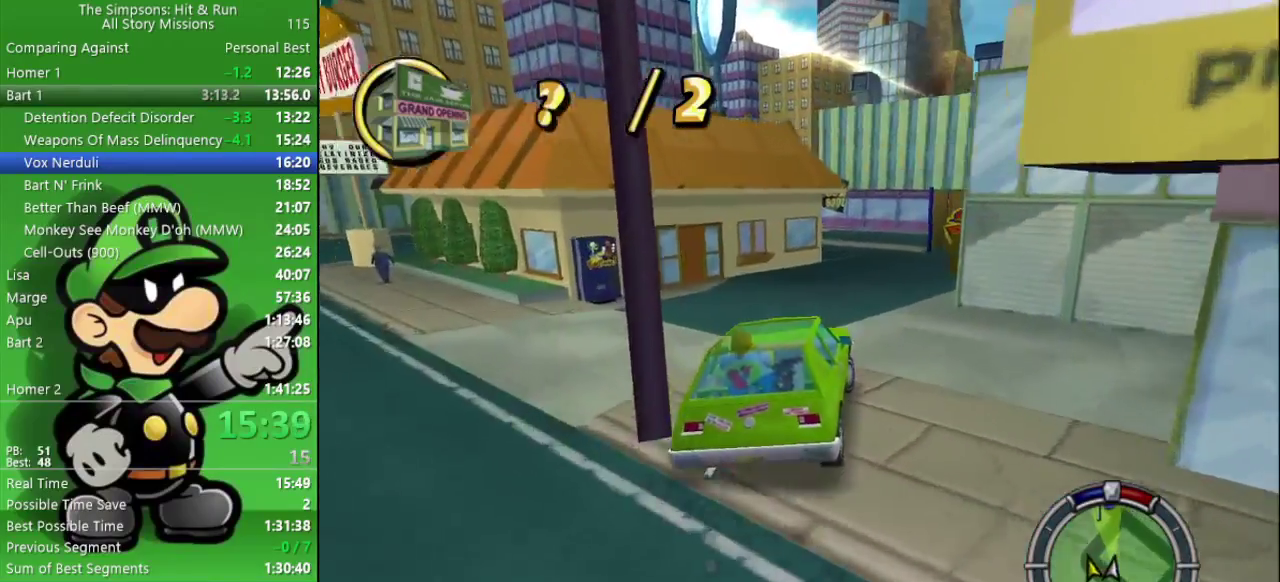
{"buttons": ["CIRCLE"], "left_stick": "left", "right_stick": "center", "events": [[117, "left_stick", "center"], [183, "CIRCLE", "down"], [500, "left_stick", "left"]]}